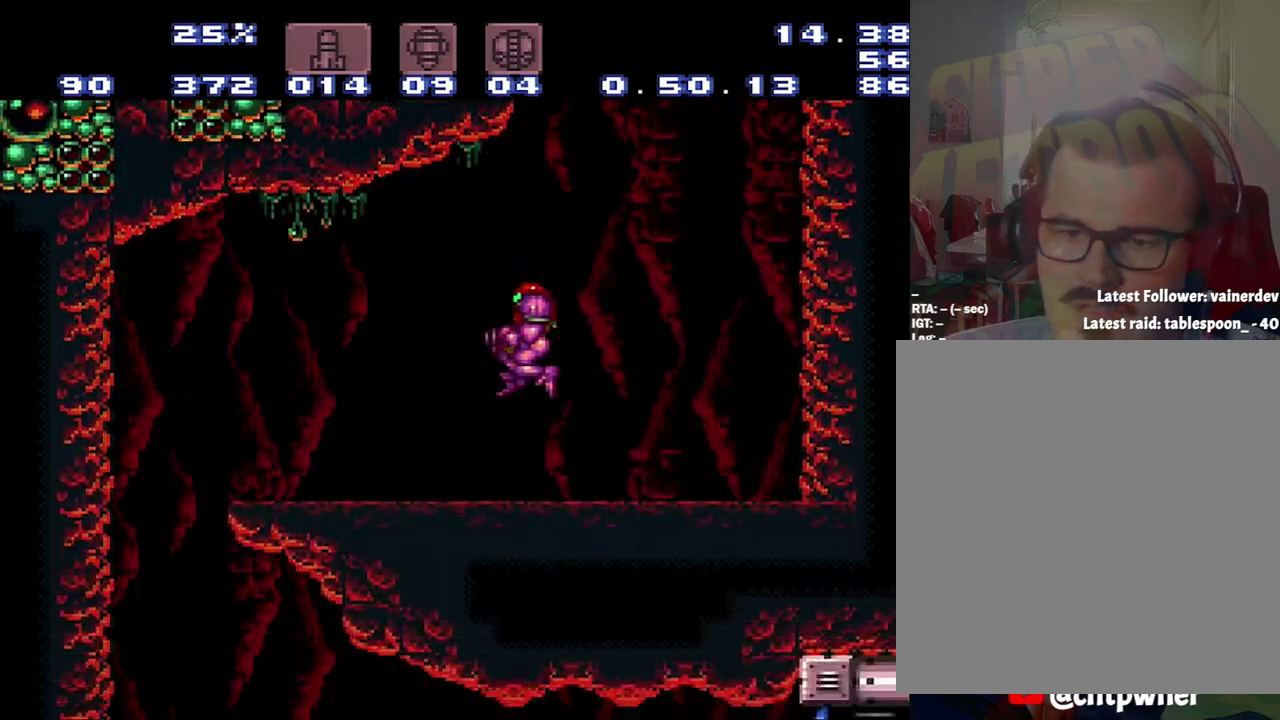
Gameplay with a controller (Nintendo layout); each line is a JSON object with the inputs held at the frame after it. "events" lists button and stick changes between this image and that frame as [ms after this image, input, new state], when the widget could be followed in between. Not read: L3 R3.
{"buttons": ["B"], "events": [[33, "DPAD_RIGHT", "down"], [267, "B", "down"], [317, "DPAD_RIGHT", "up"]]}
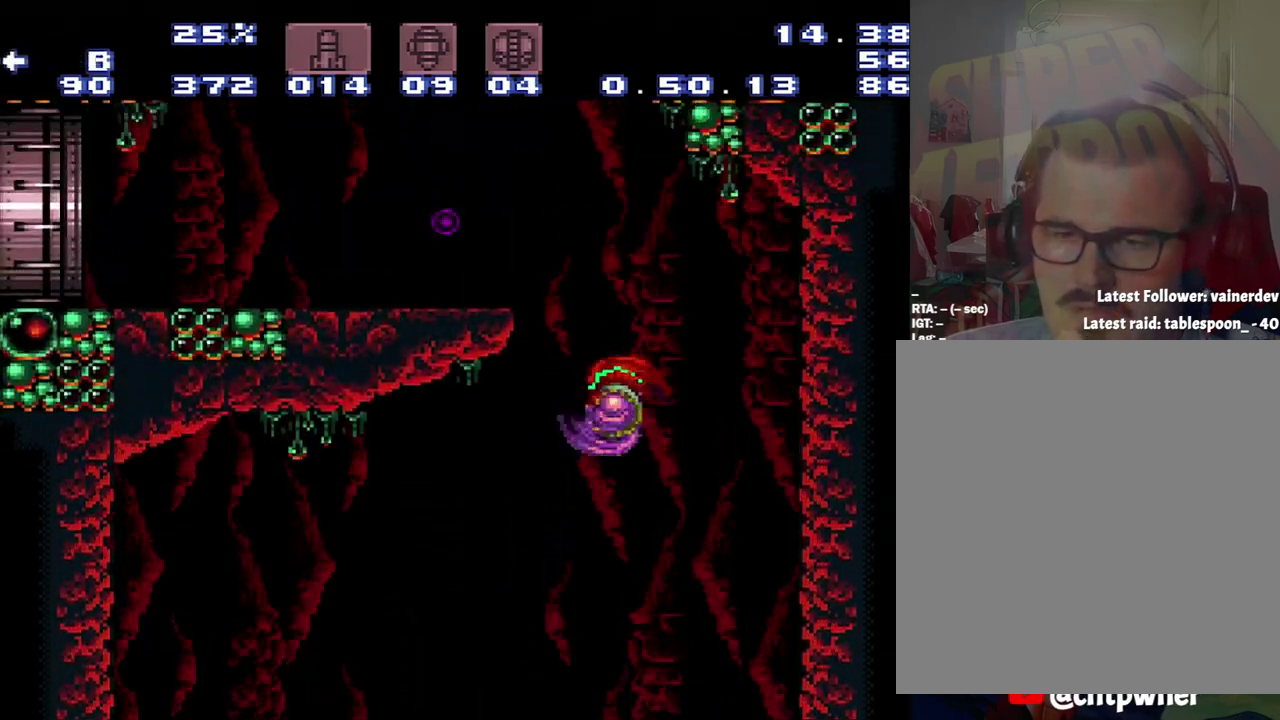
{"buttons": [], "events": [[33, "DPAD_LEFT", "down"], [300, "B", "up"], [400, "DPAD_LEFT", "up"]]}
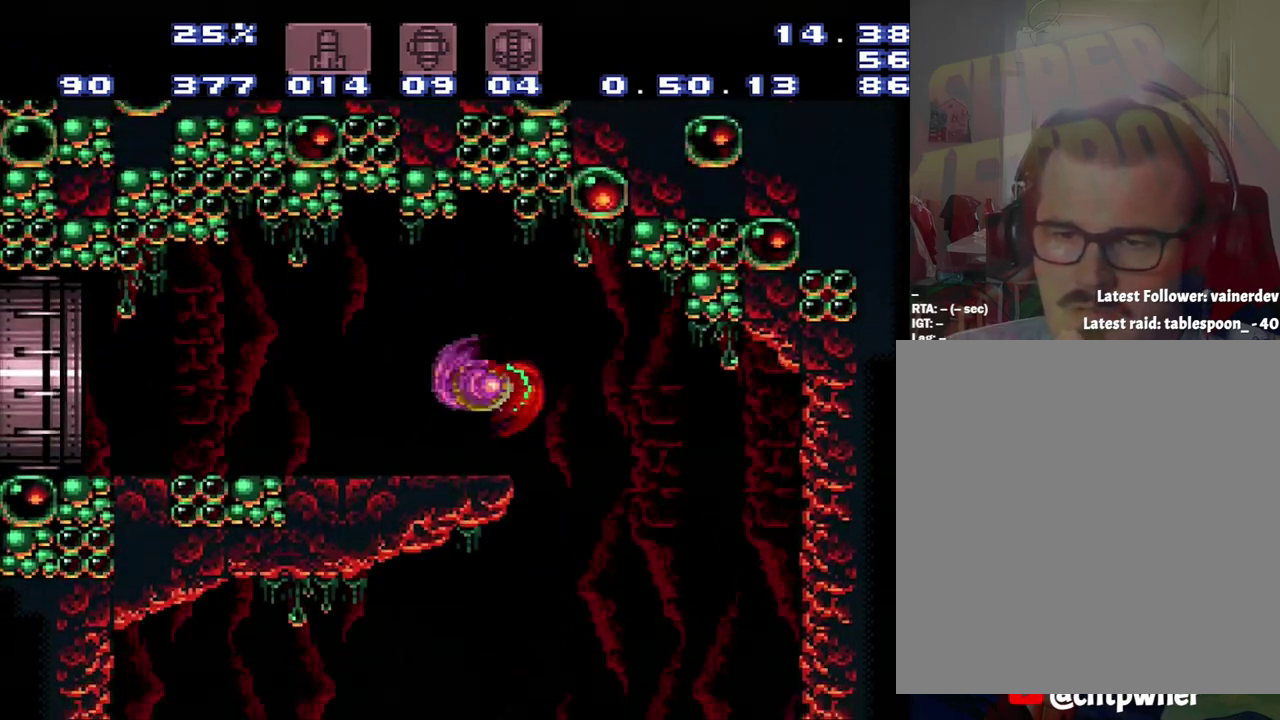
{"buttons": [], "events": []}
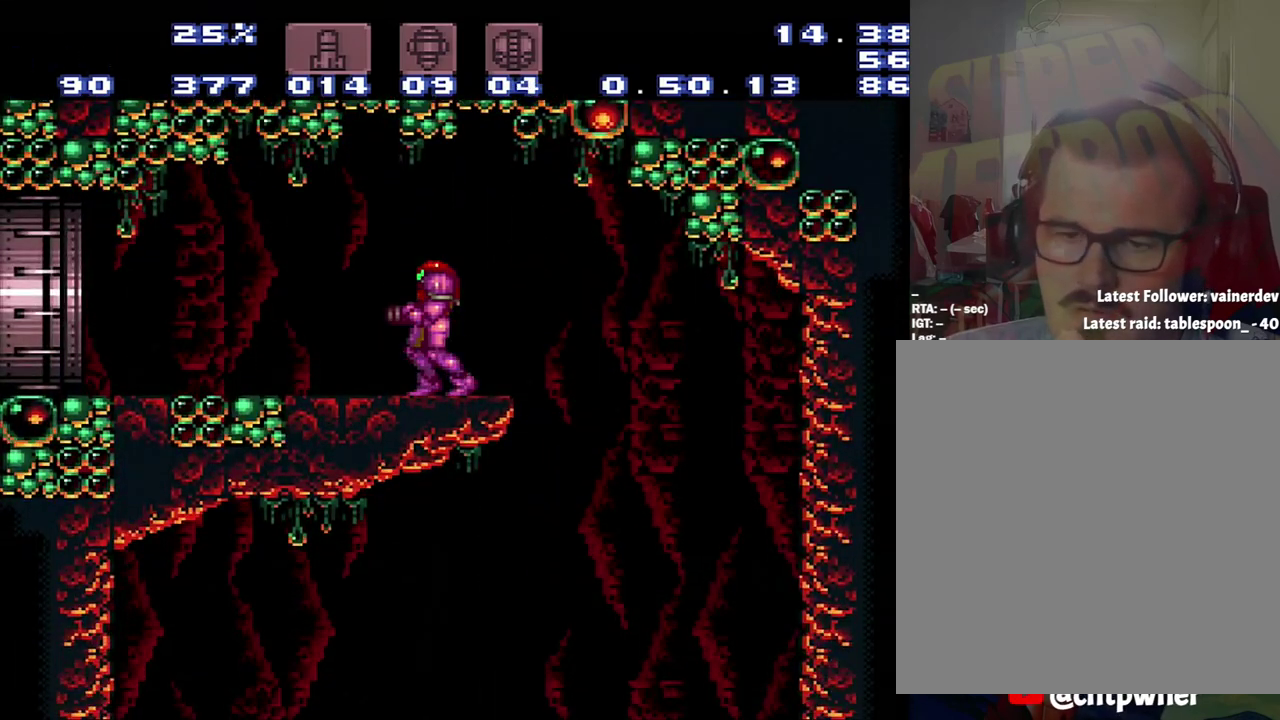
{"buttons": [], "events": [[117, "DPAD_LEFT", "down"], [217, "DPAD_LEFT", "up"]]}
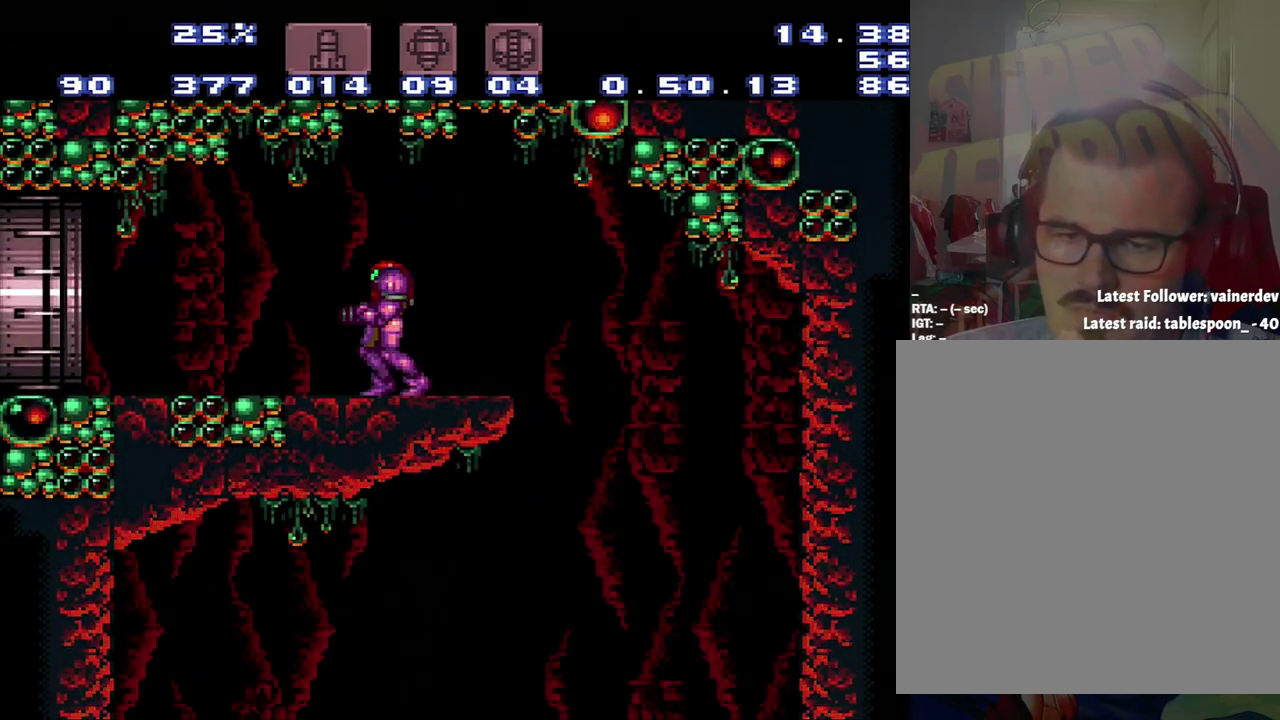
{"buttons": [], "events": []}
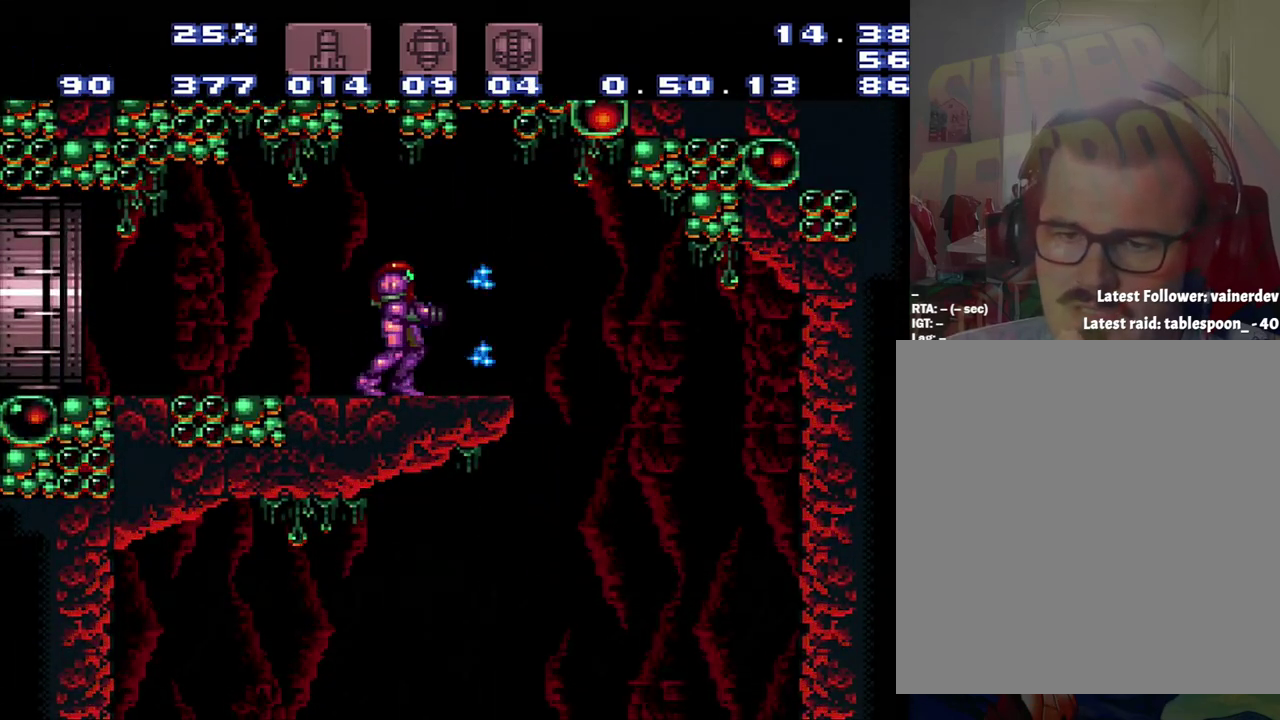
{"buttons": ["DPAD_RIGHT"], "events": [[467, "DPAD_RIGHT", "down"]]}
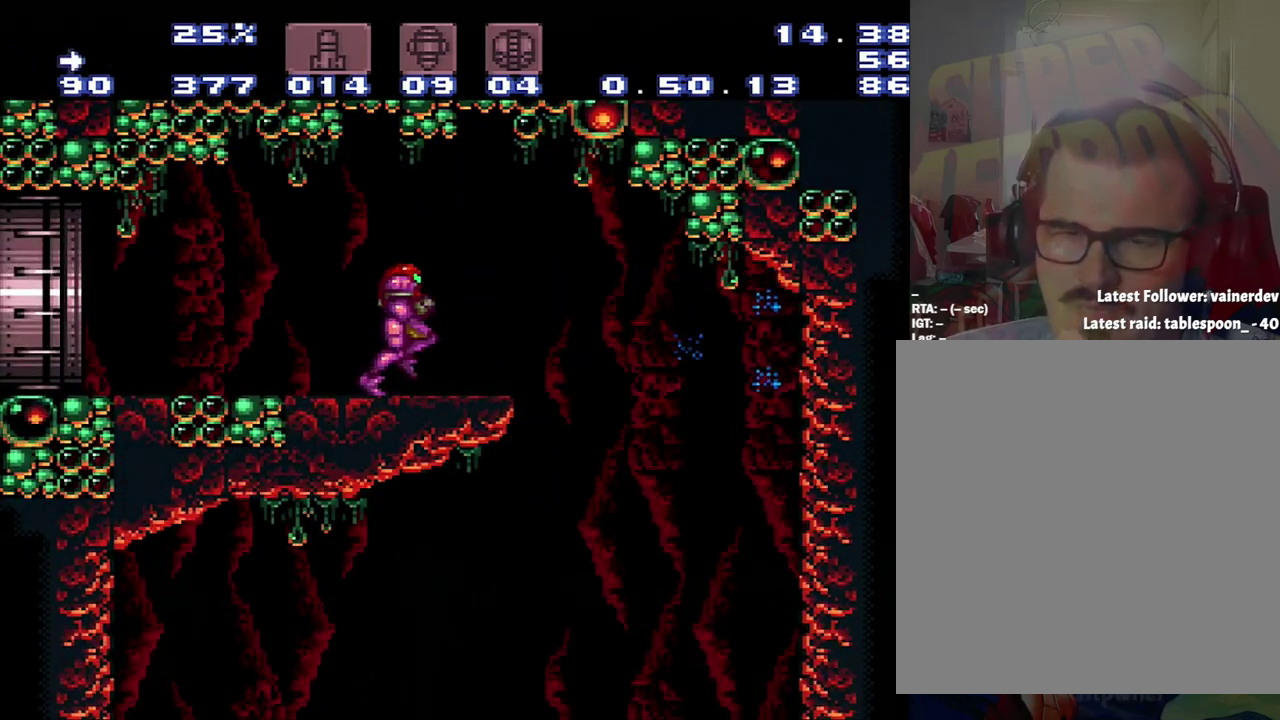
{"buttons": [], "events": [[67, "DPAD_RIGHT", "up"], [250, "DPAD_LEFT", "down"], [317, "DPAD_LEFT", "up"]]}
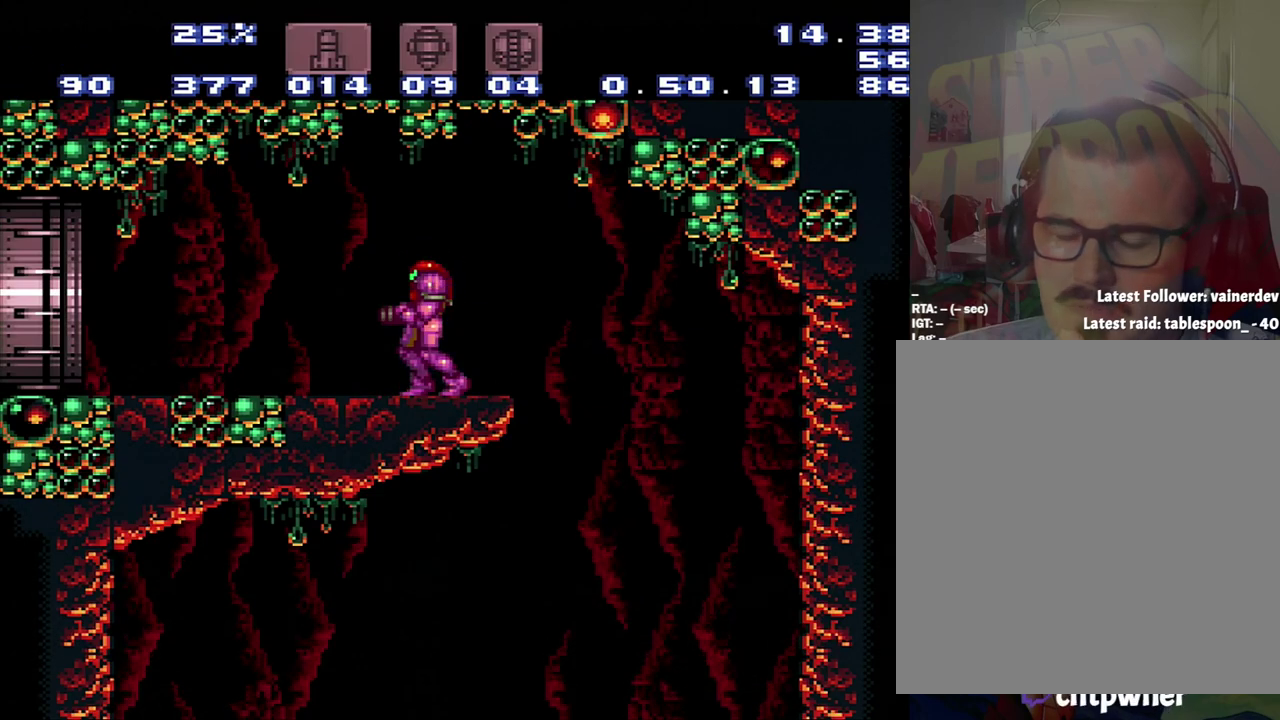
{"buttons": [], "events": []}
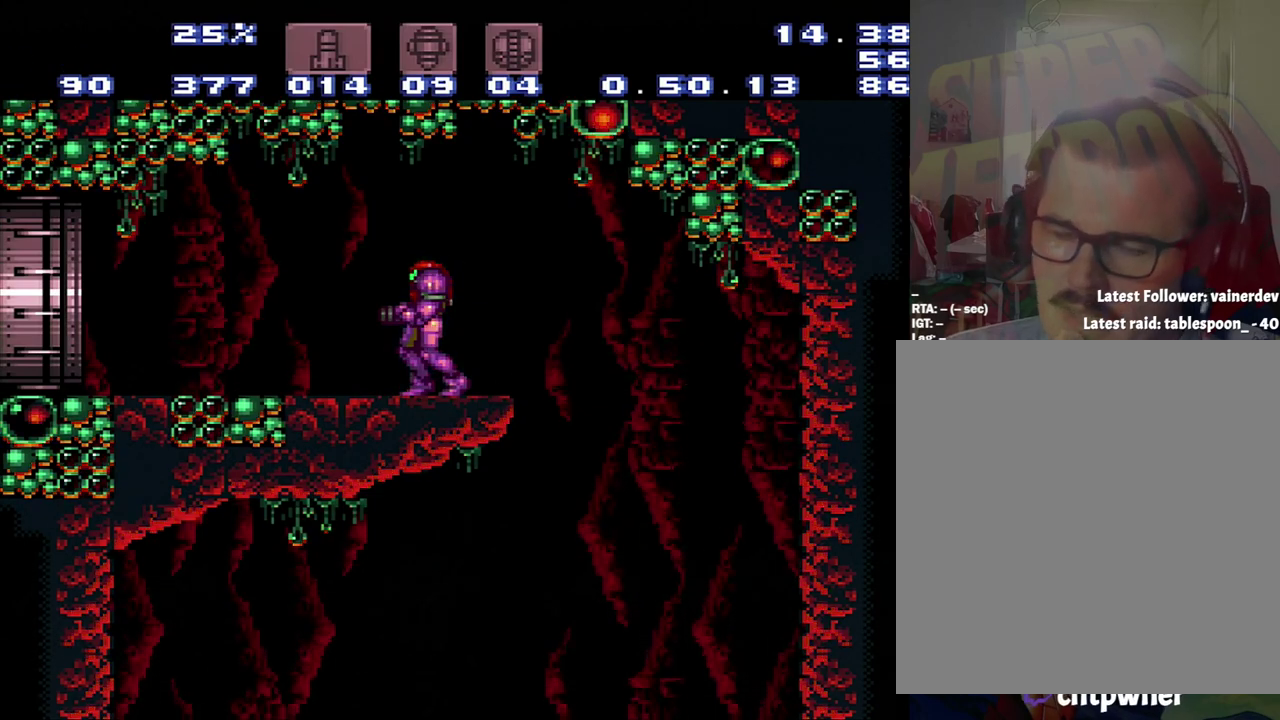
{"buttons": [], "events": []}
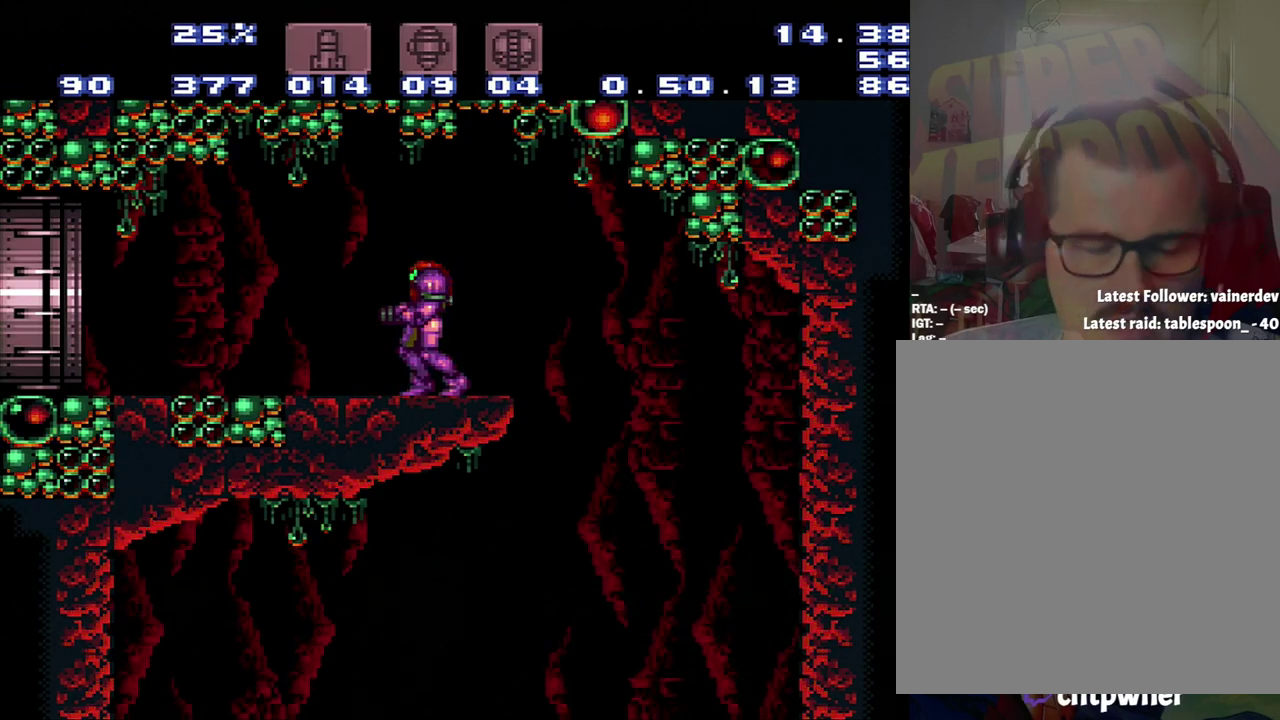
{"buttons": [], "events": []}
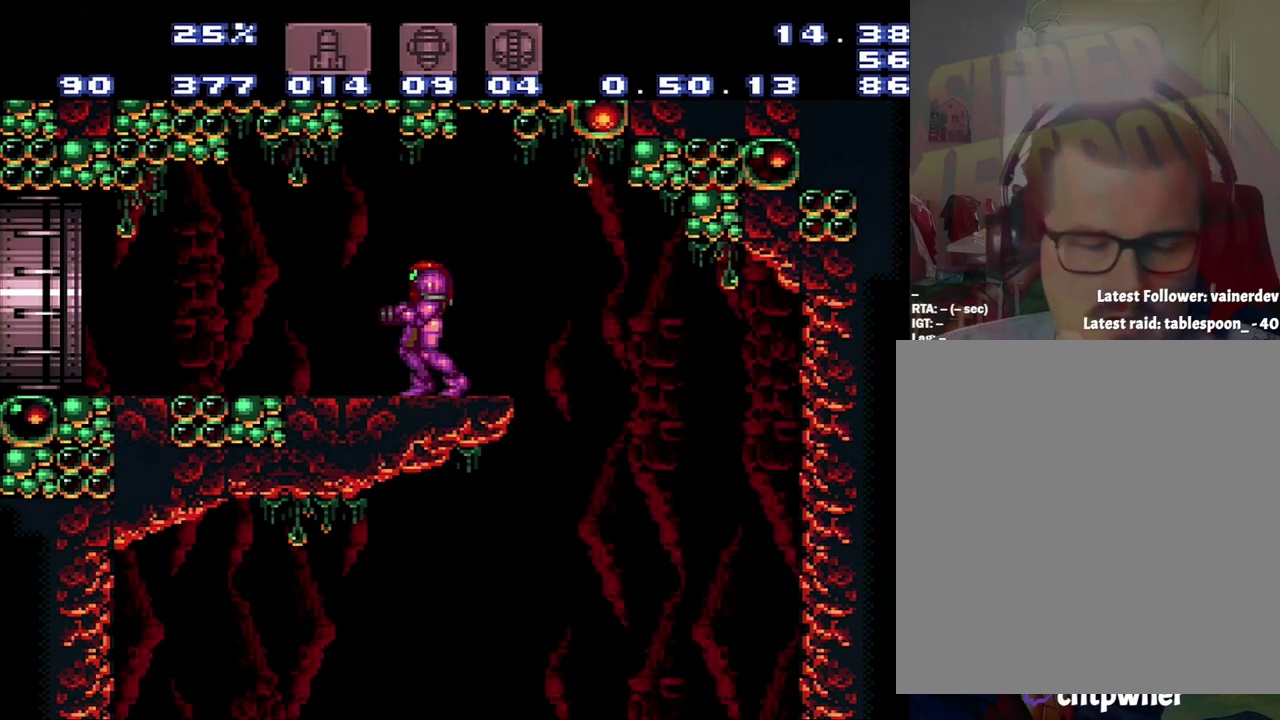
{"buttons": [], "events": []}
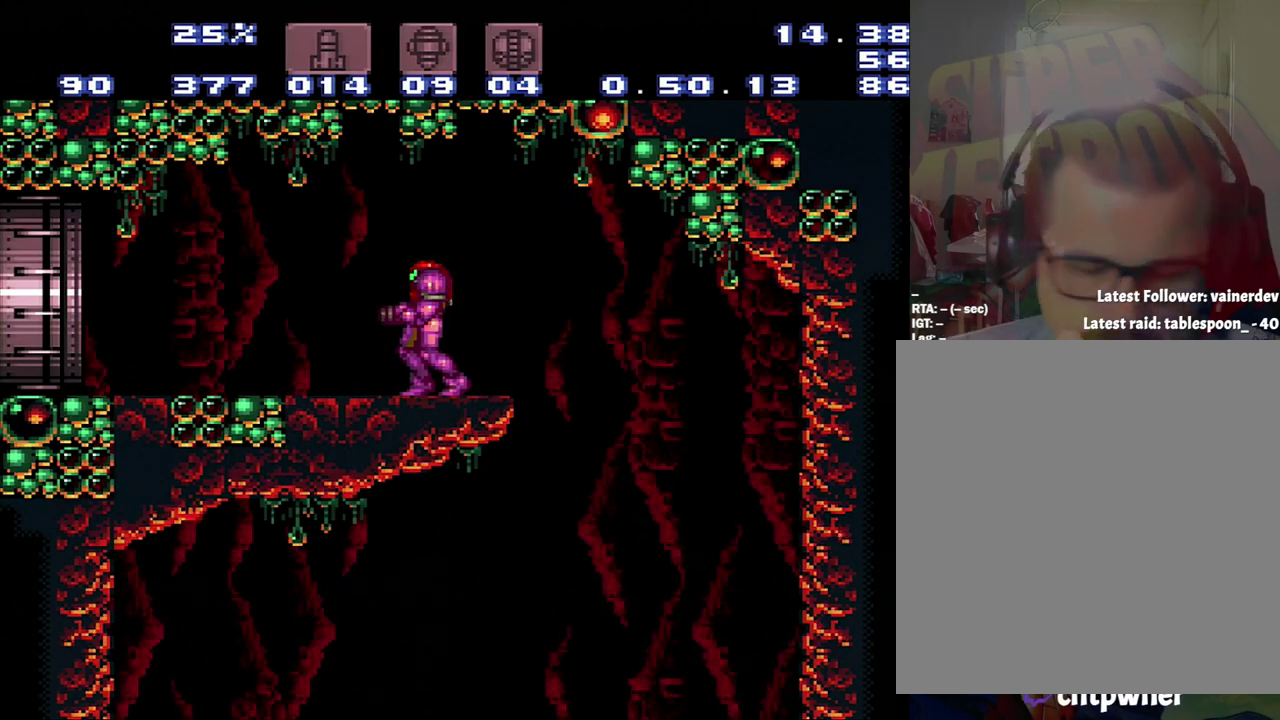
{"buttons": ["DPAD_LEFT"], "events": [[183, "DPAD_LEFT", "down"]]}
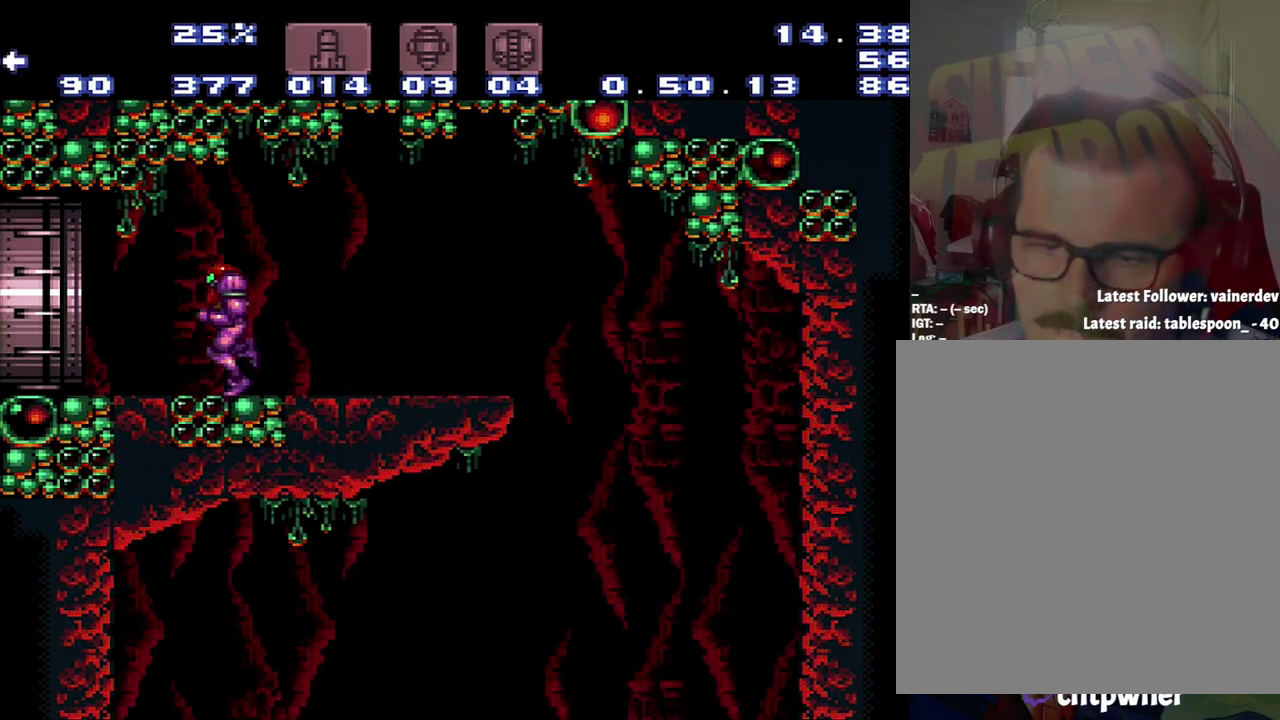
{"buttons": ["DPAD_LEFT"], "events": []}
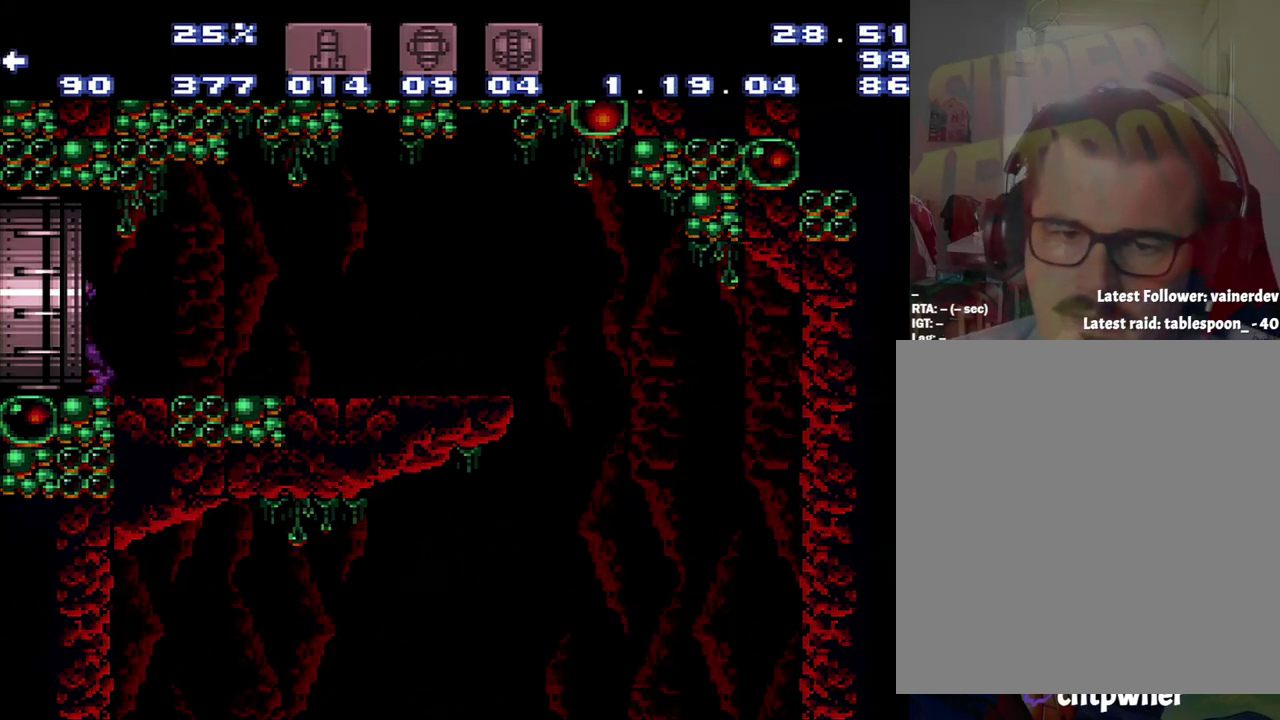
{"buttons": ["DPAD_LEFT"], "events": []}
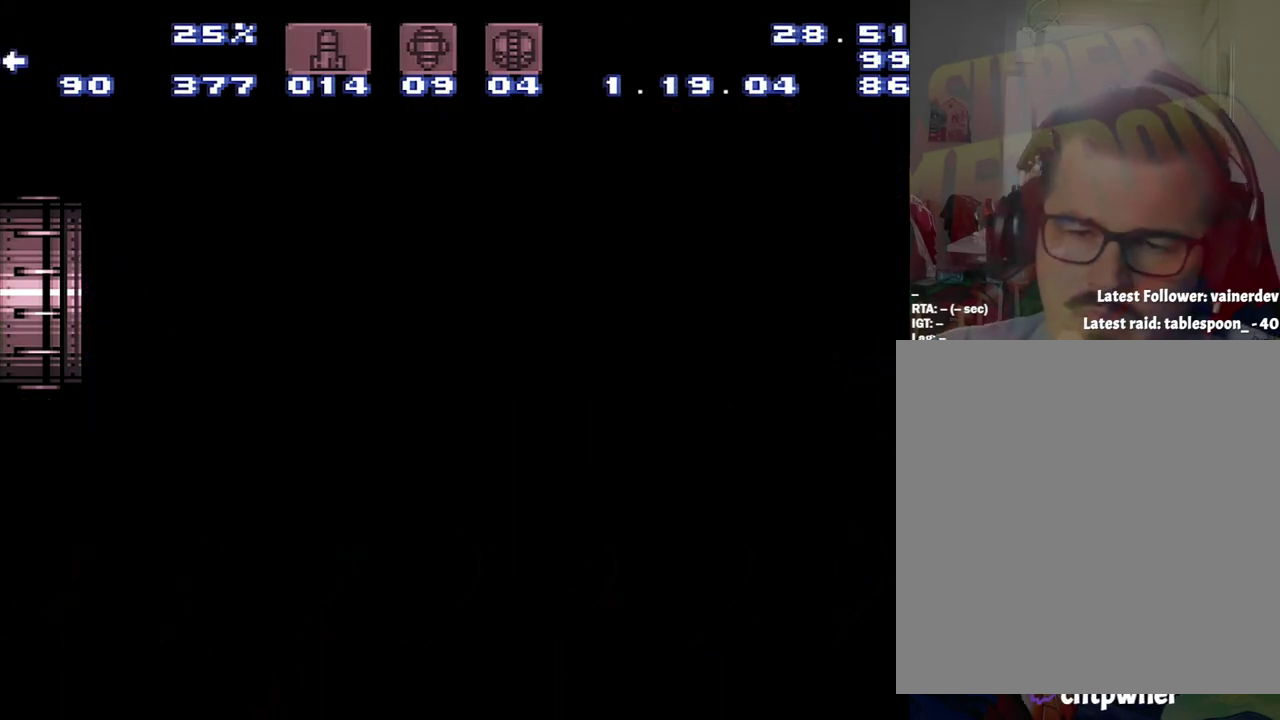
{"buttons": ["DPAD_LEFT"], "events": []}
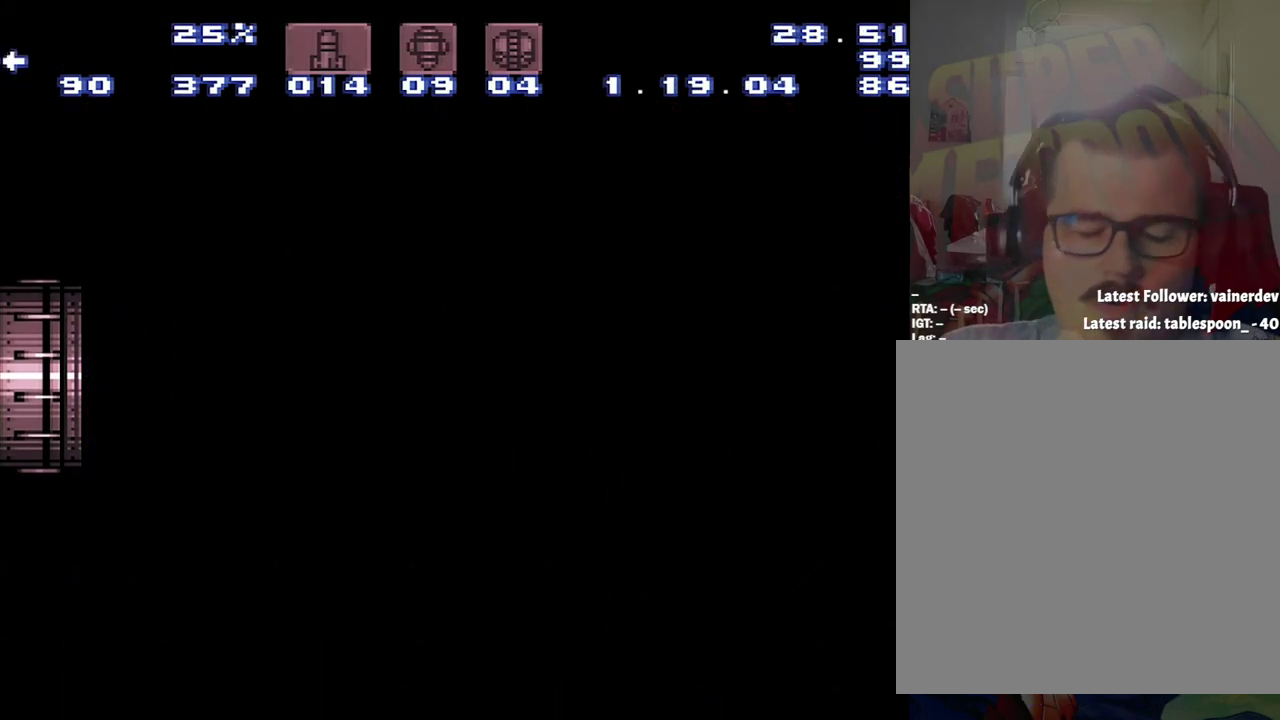
{"buttons": ["DPAD_LEFT"], "events": []}
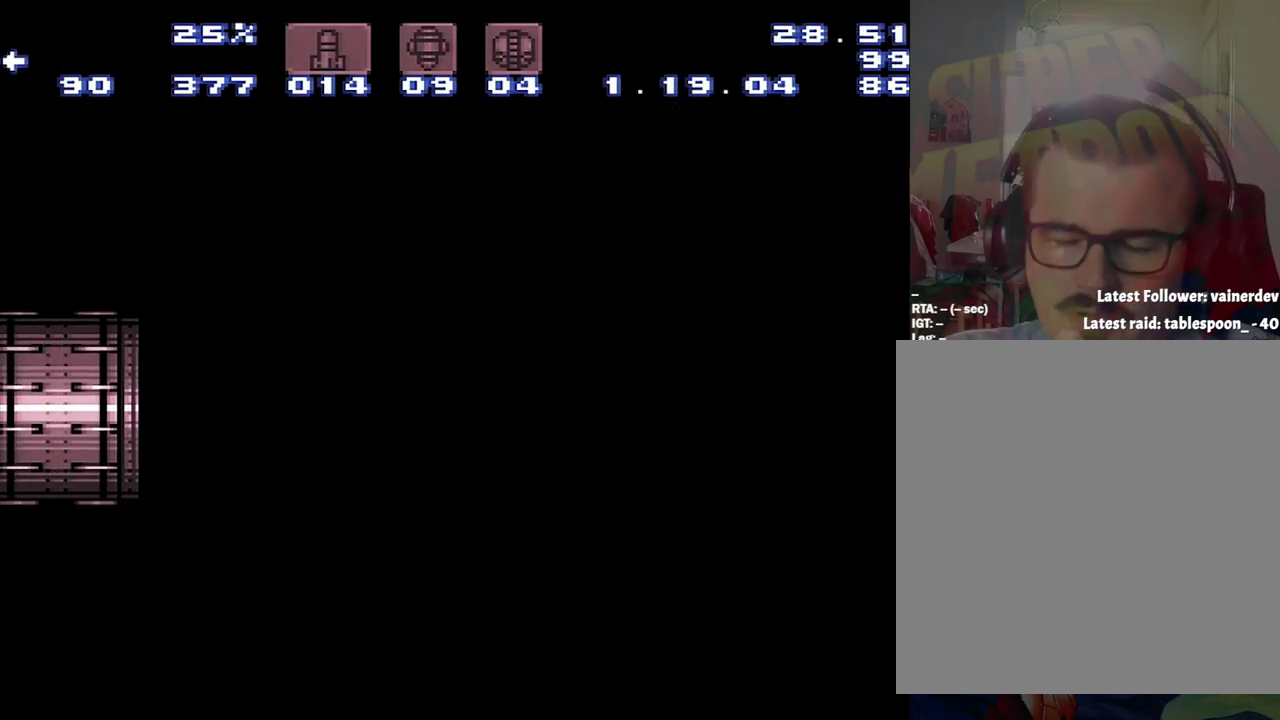
{"buttons": ["DPAD_LEFT"], "events": []}
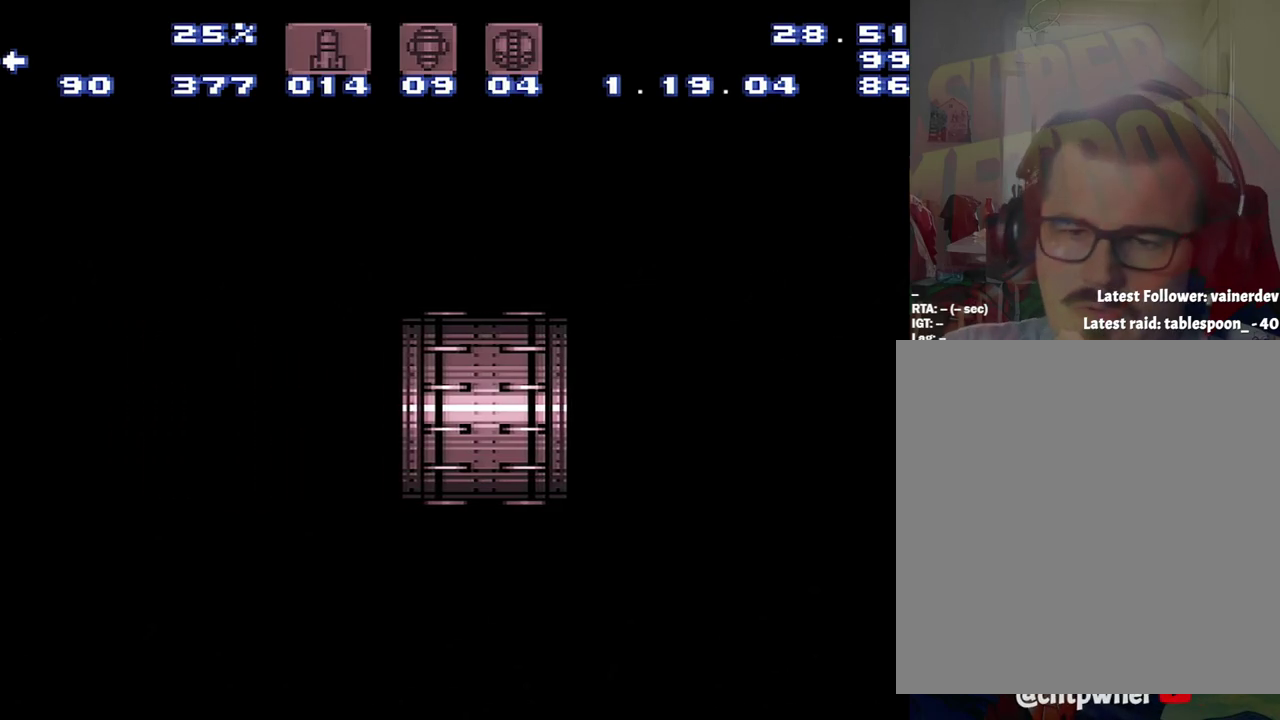
{"buttons": [], "events": [[167, "DPAD_LEFT", "up"]]}
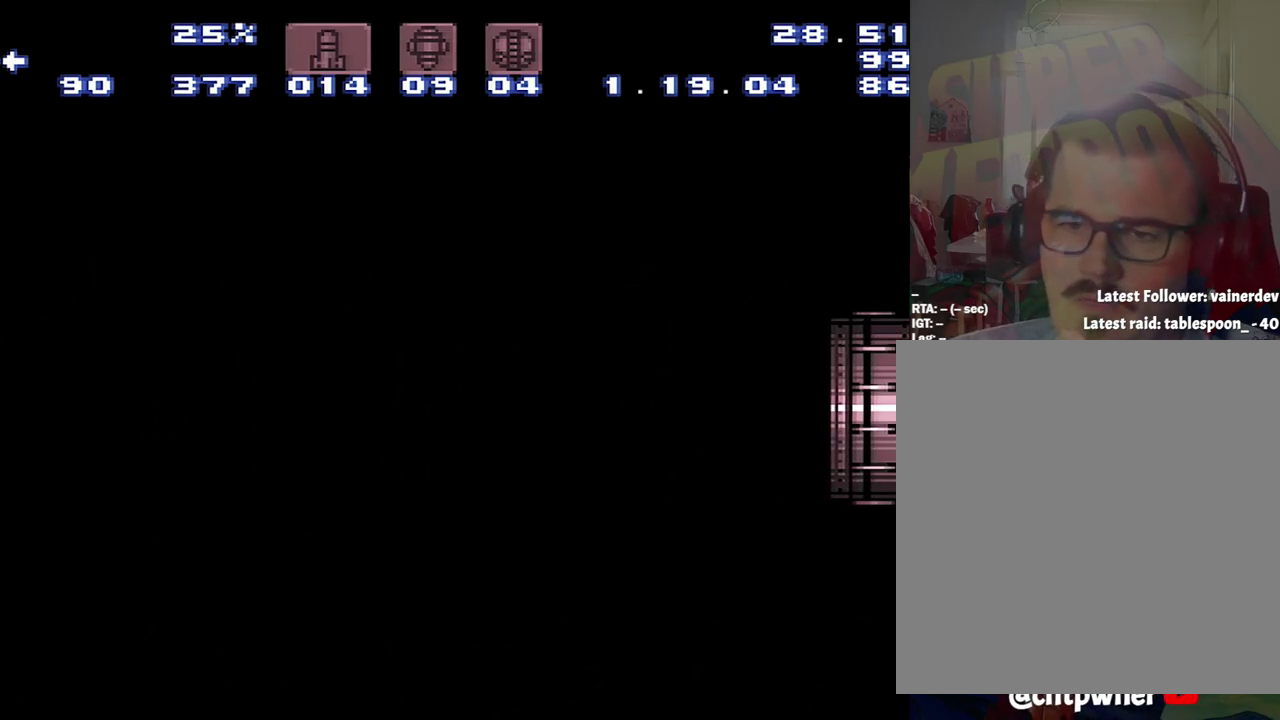
{"buttons": [], "events": []}
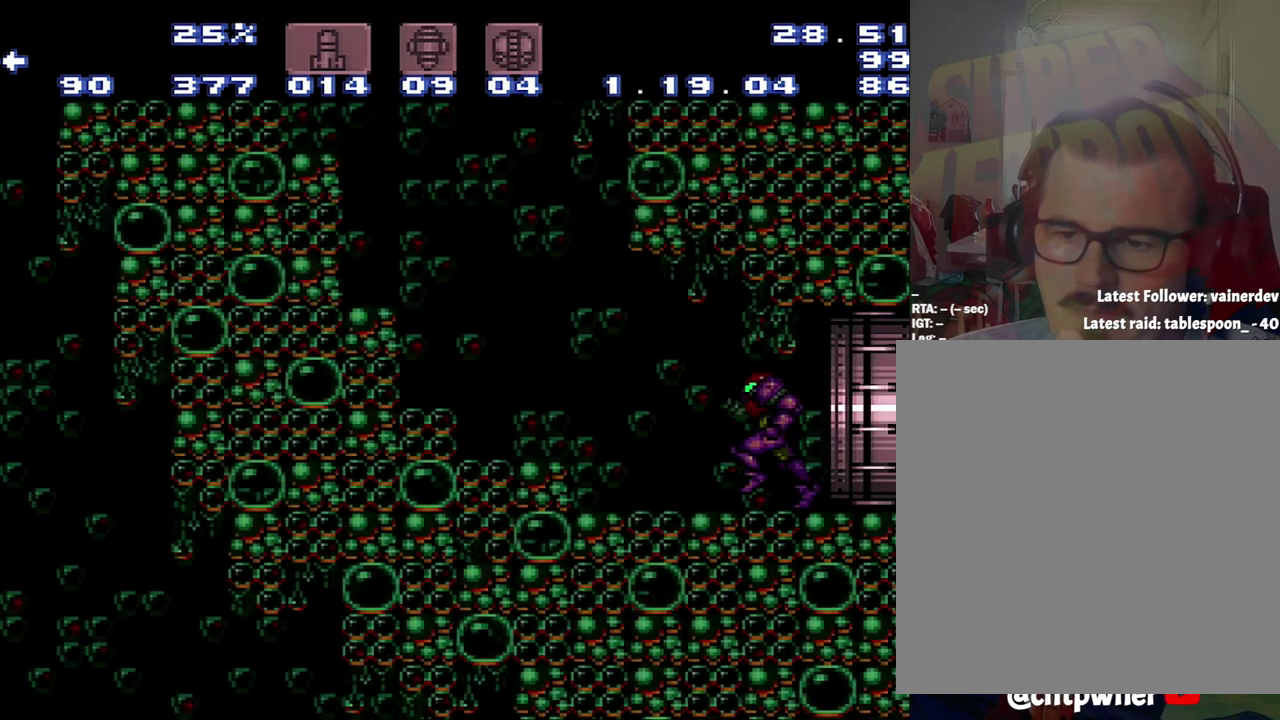
{"buttons": ["A", "DPAD_LEFT"], "events": [[250, "A", "down"], [250, "DPAD_LEFT", "down"]]}
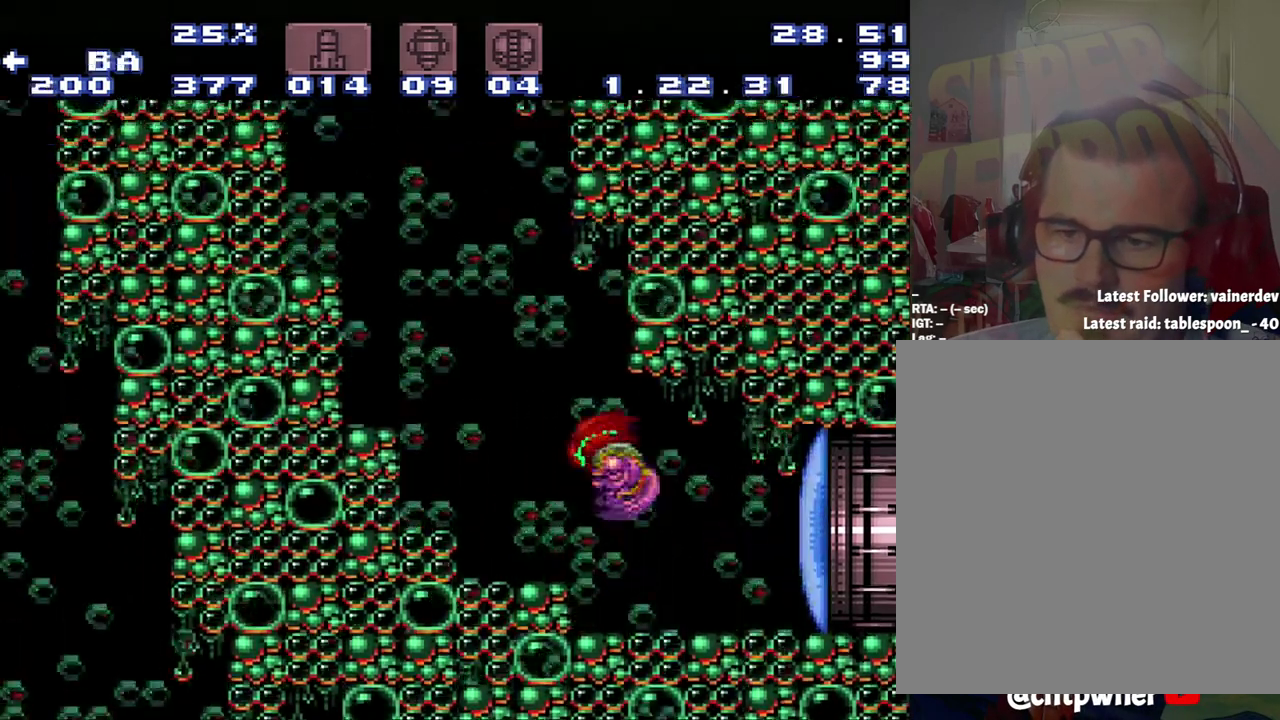
{"buttons": ["A", "B", "DPAD_LEFT"], "events": [[17, "B", "down"]]}
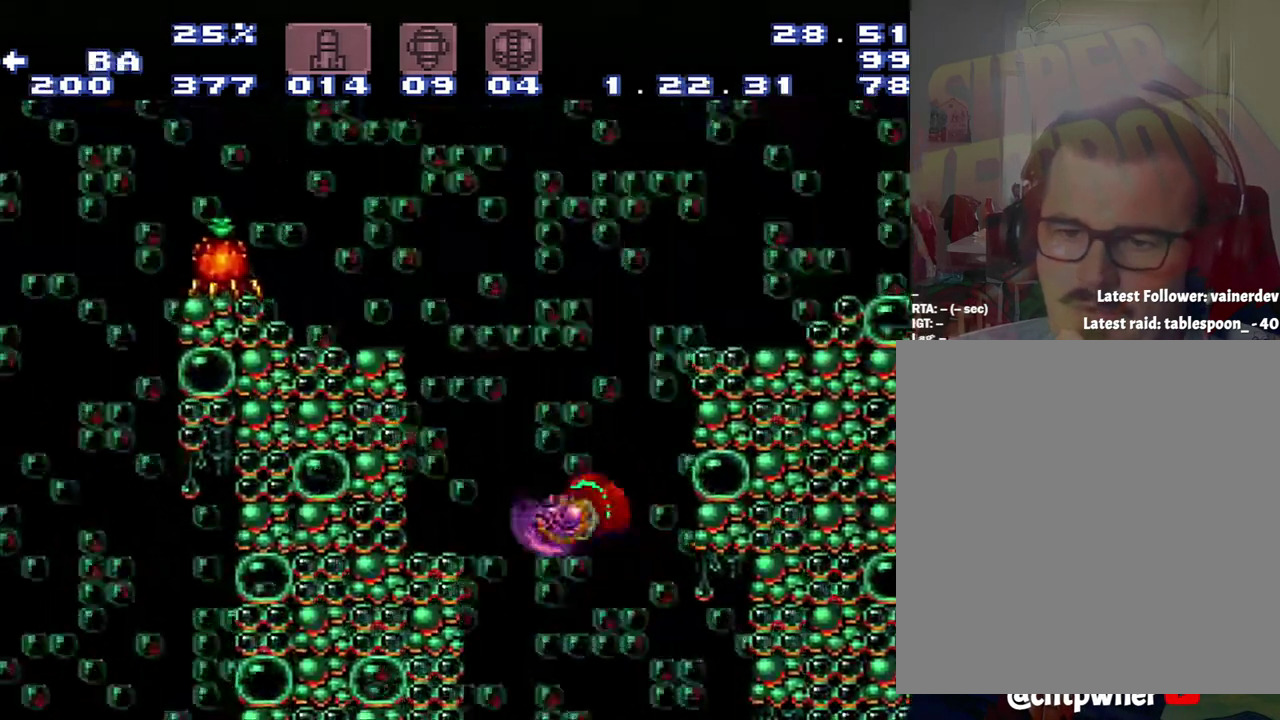
{"buttons": ["R1"], "events": [[133, "B", "up"], [333, "A", "up"], [333, "DPAD_LEFT", "up"], [333, "R1", "down"], [333, "Y", "down"], [400, "Y", "up"]]}
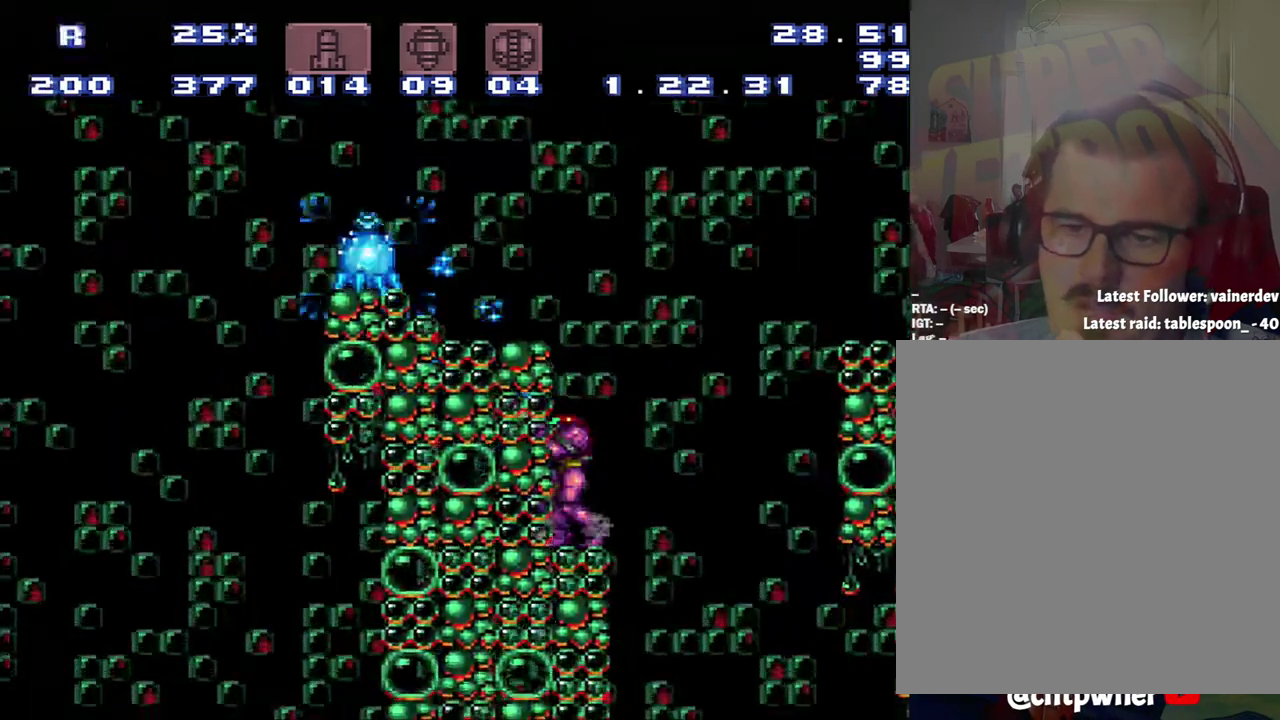
{"buttons": ["B", "DPAD_LEFT"], "events": [[133, "Y", "down"], [367, "B", "down"], [367, "R1", "up"], [367, "Y", "up"], [467, "DPAD_LEFT", "down"]]}
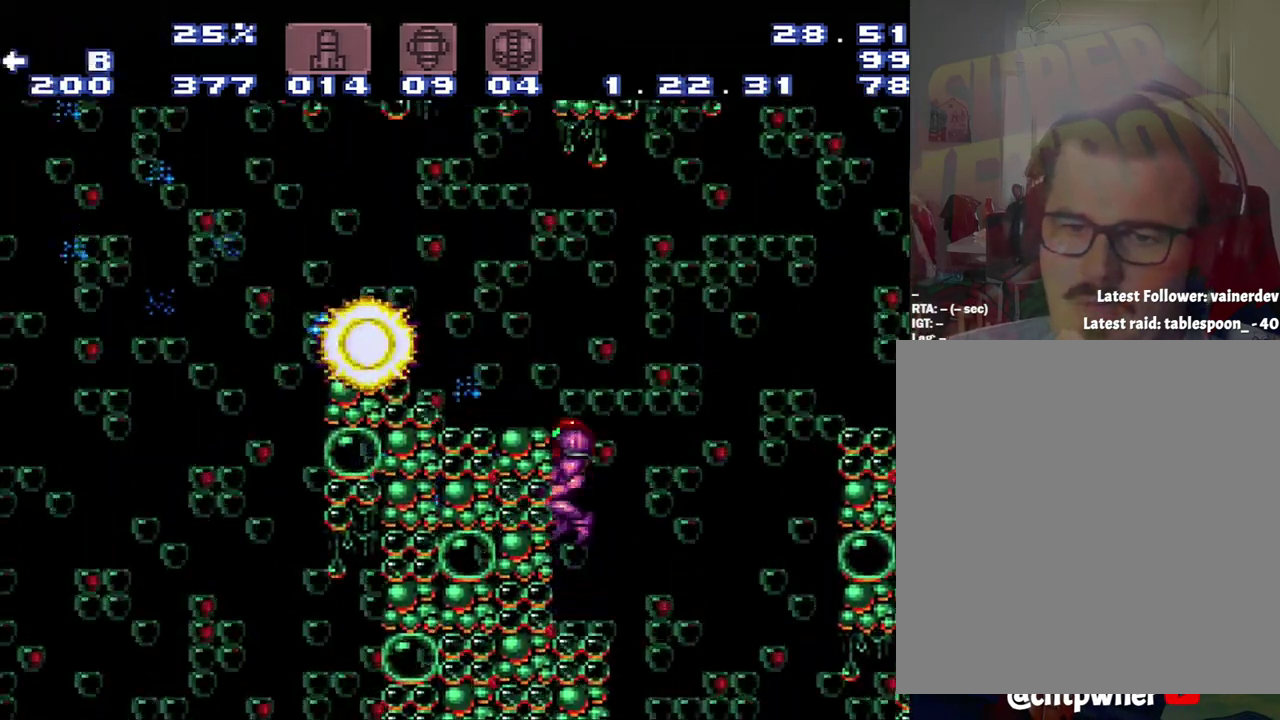
{"buttons": ["DPAD_LEFT"], "events": [[417, "B", "up"]]}
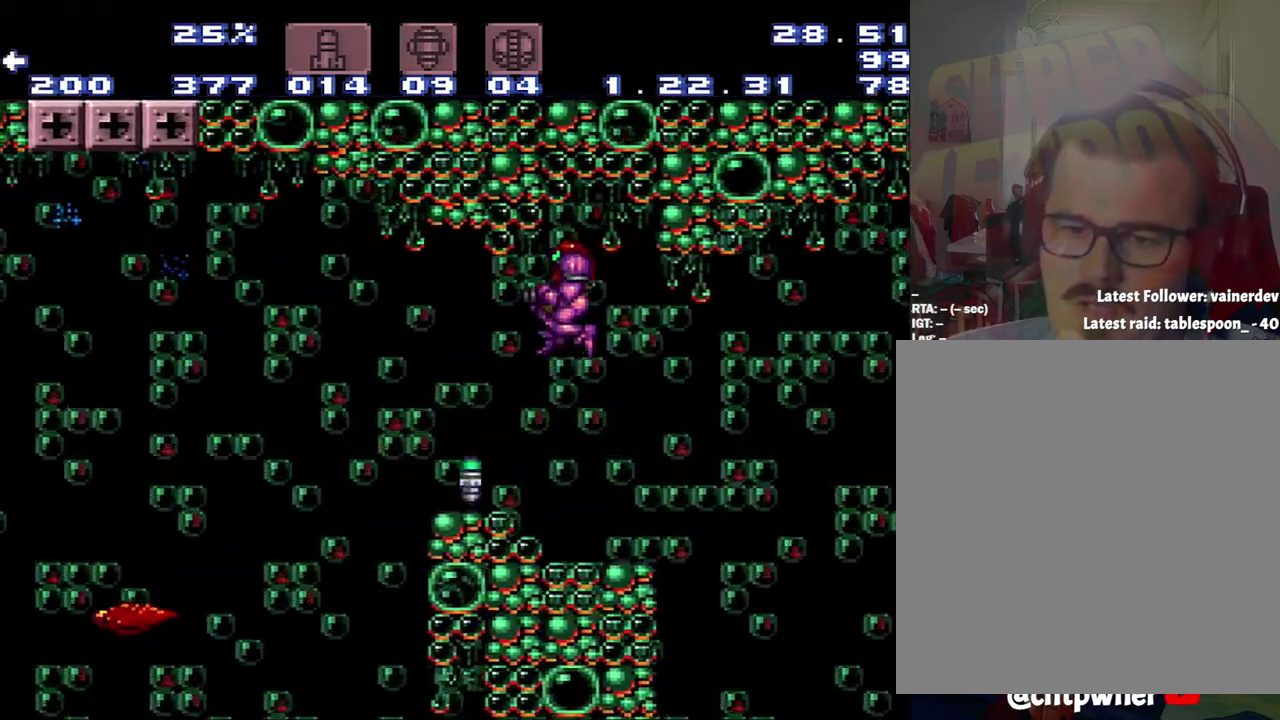
{"buttons": [], "events": [[183, "A", "down"], [283, "A", "up"], [450, "DPAD_LEFT", "up"]]}
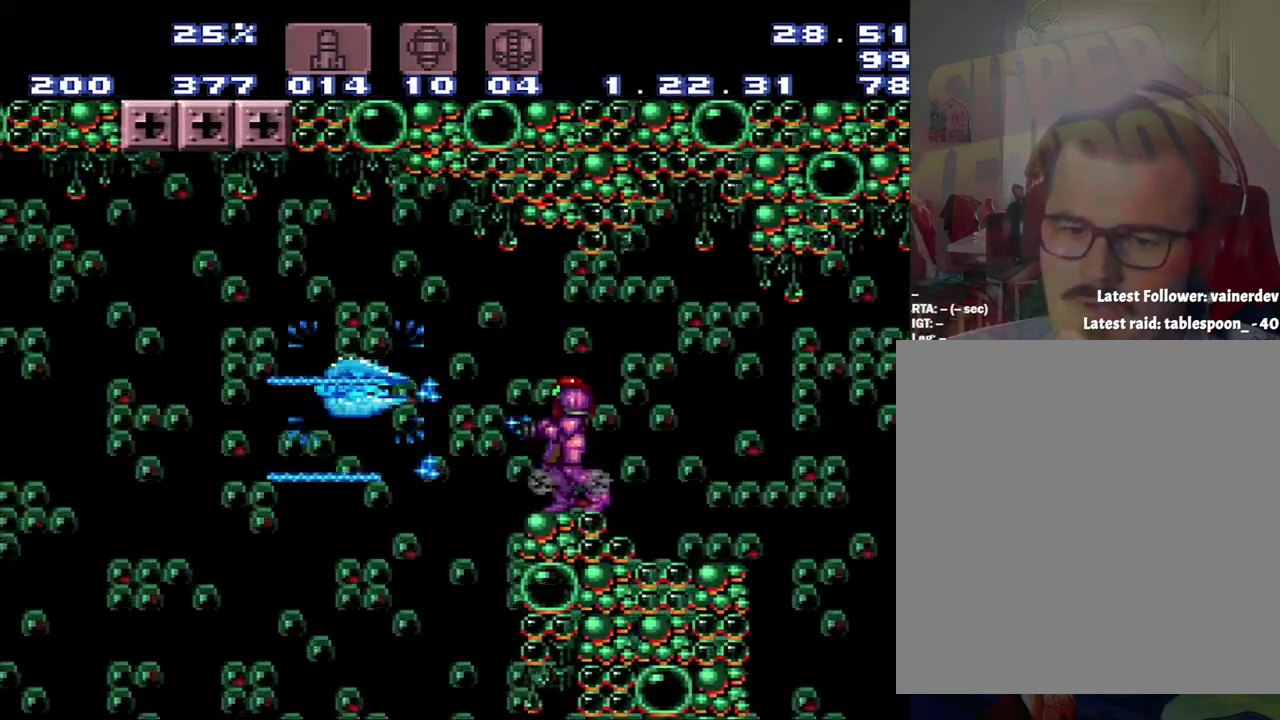
{"buttons": ["DPAD_LEFT"], "events": [[33, "Y", "down"], [217, "DPAD_LEFT", "down"], [217, "Y", "up"]]}
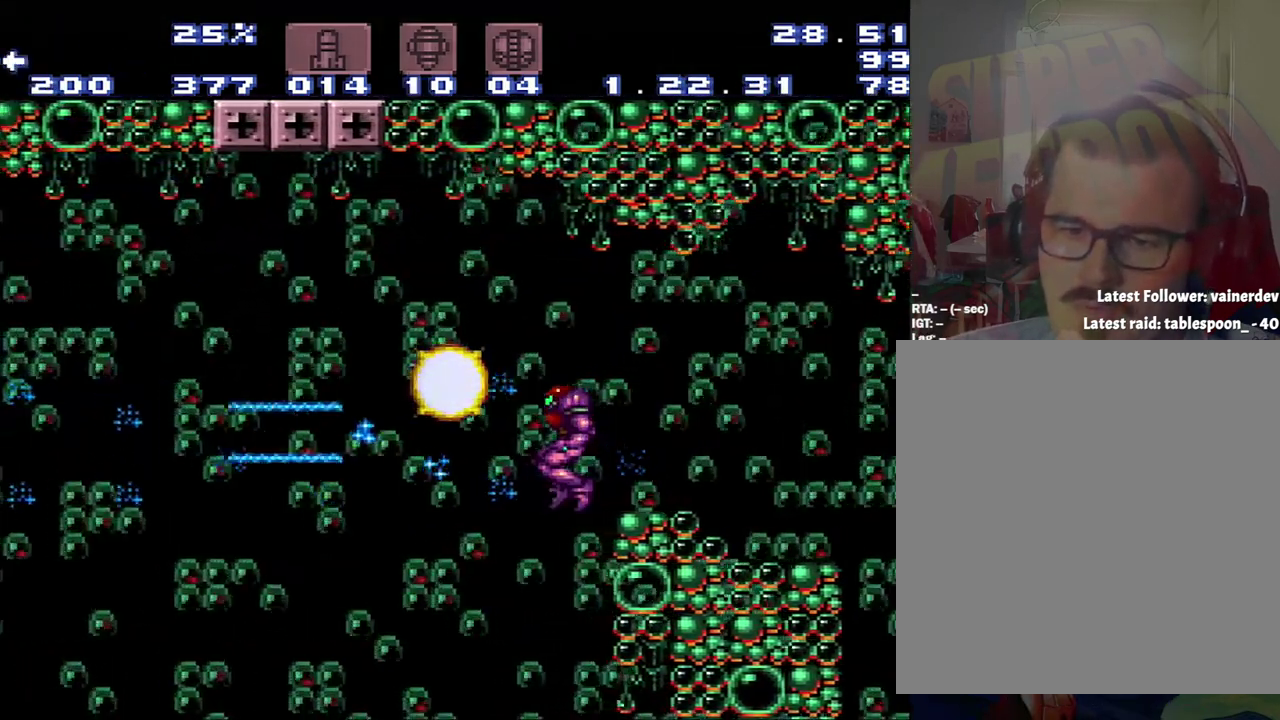
{"buttons": ["A", "DPAD_LEFT"], "events": [[67, "A", "down"]]}
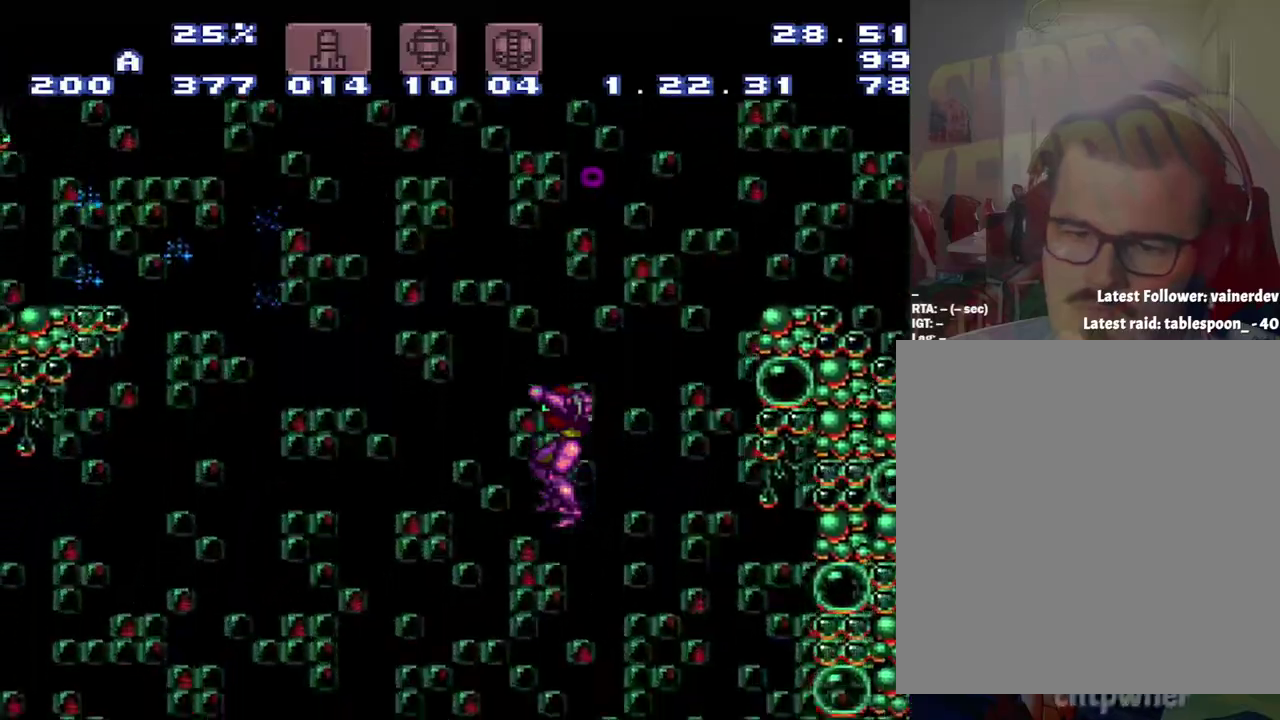
{"buttons": ["A", "X", "DPAD_LEFT"], "events": [[33, "DPAD_LEFT", "up"], [67, "DPAD_DOWN", "down"], [350, "DPAD_DOWN", "up"], [367, "DPAD_LEFT", "down"], [417, "X", "down"]]}
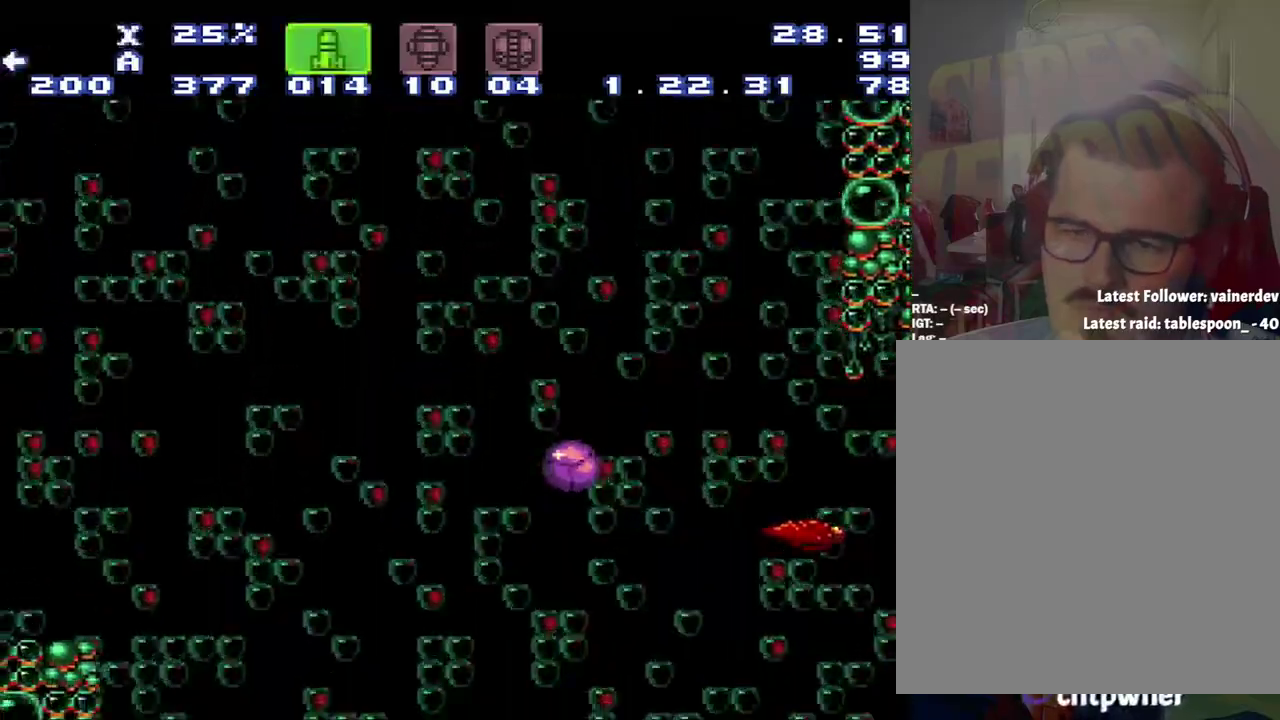
{"buttons": ["A", "DPAD_LEFT"], "events": [[183, "X", "up"]]}